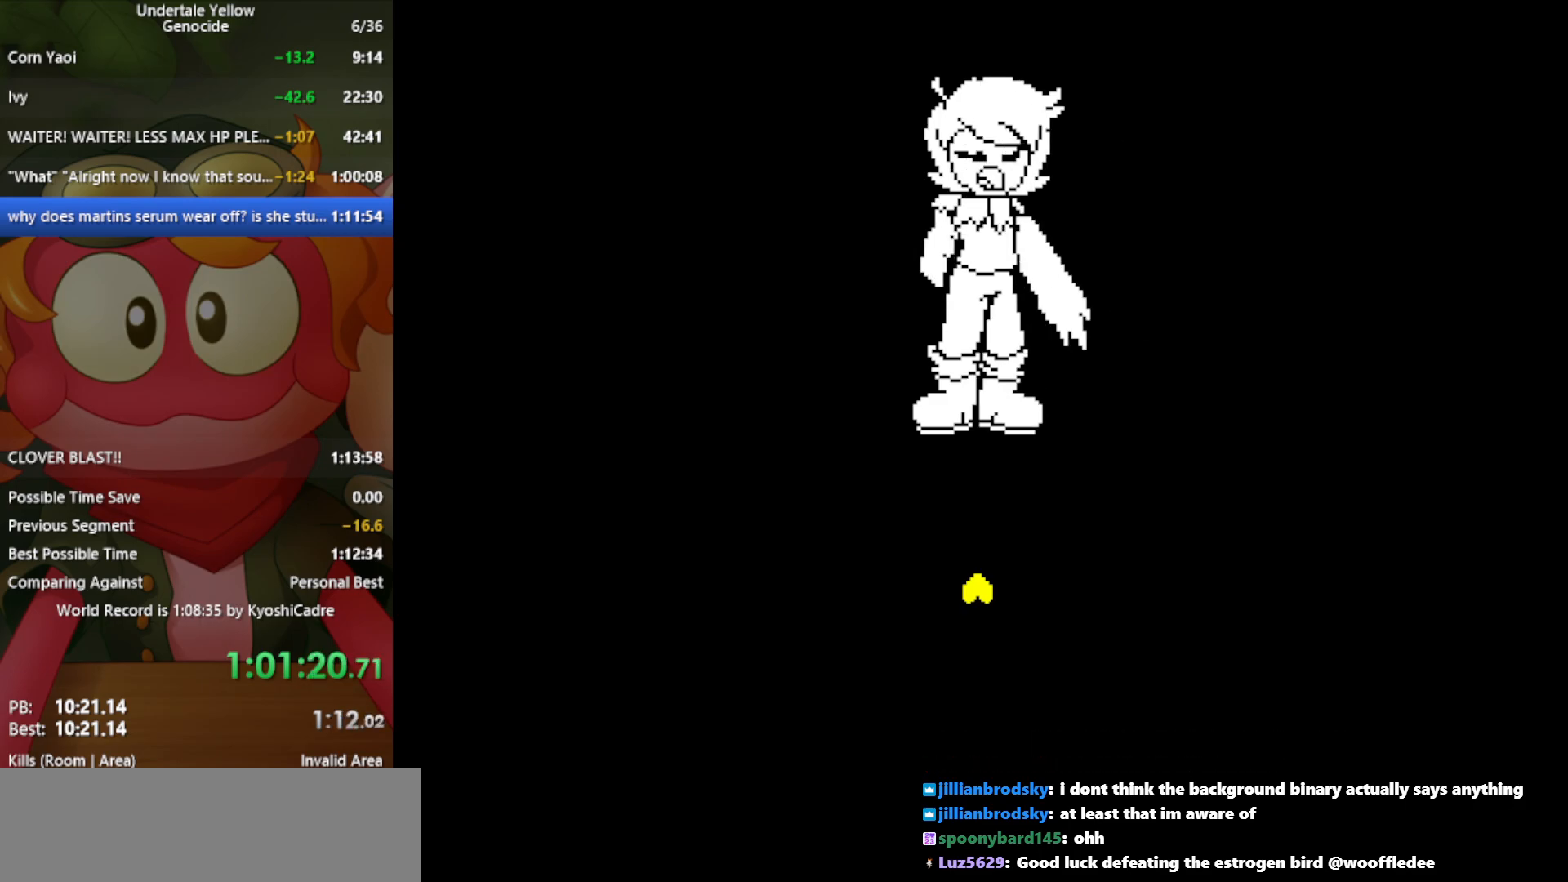
Gameplay with keyboard; each line is a JSON object with the keys held at the frame after it. "events" lists presses ("down") and releases ("up") of "c", "ctrl", "down", "left", "return", "right", "shift", "up", "x" and "z" between this image and that frame as [ms after this image, input, new state], when the widget could be followed in between. No other keys are recorded. Mouse input is not recorded.
{"keys": [], "events": []}
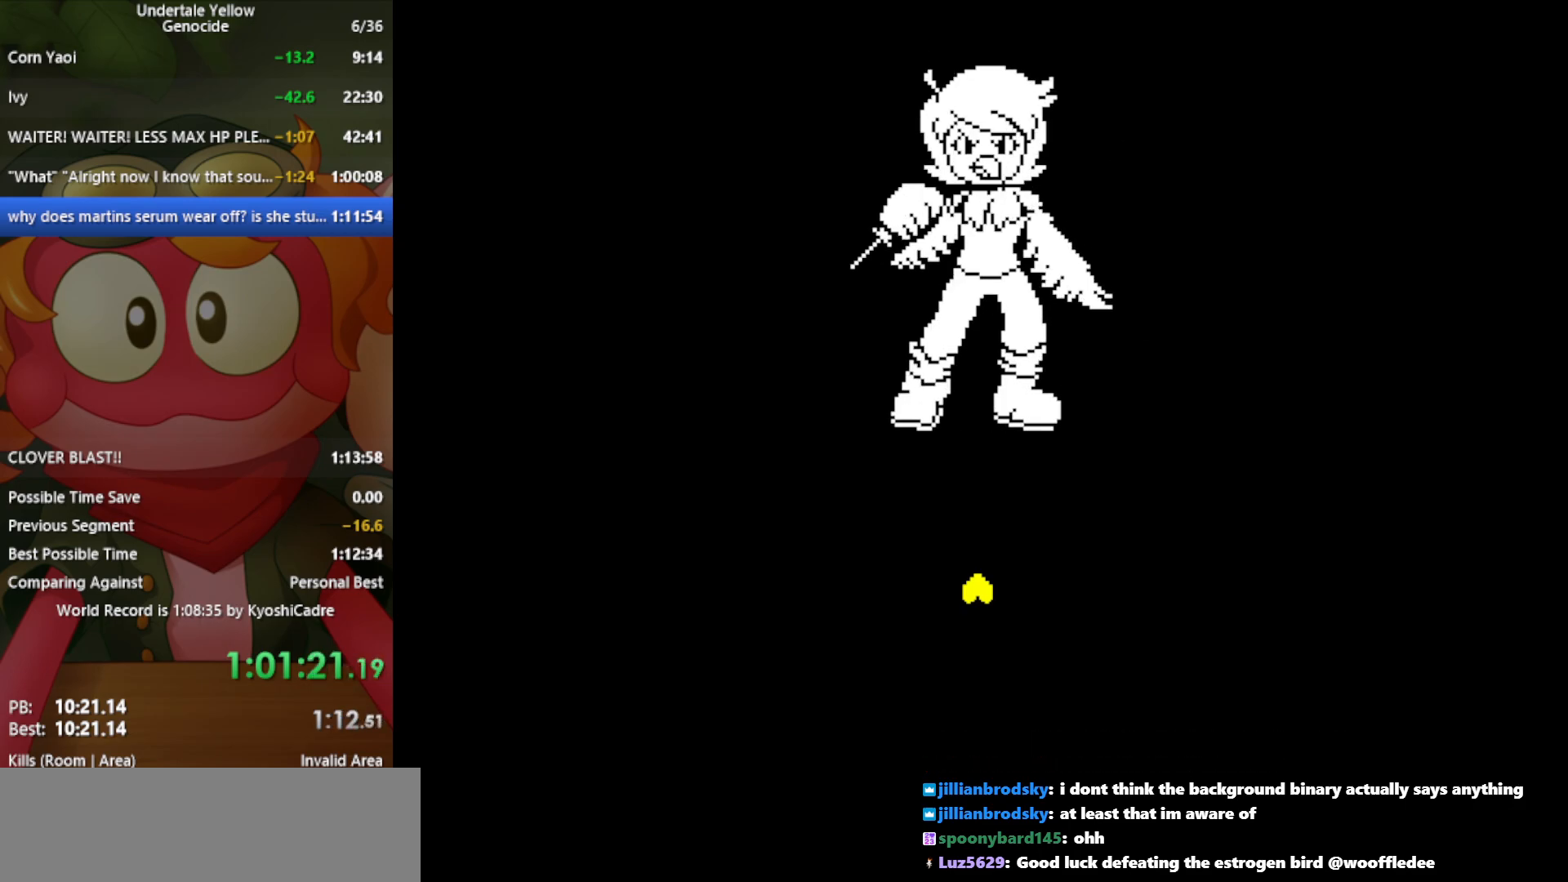
{"keys": [], "events": []}
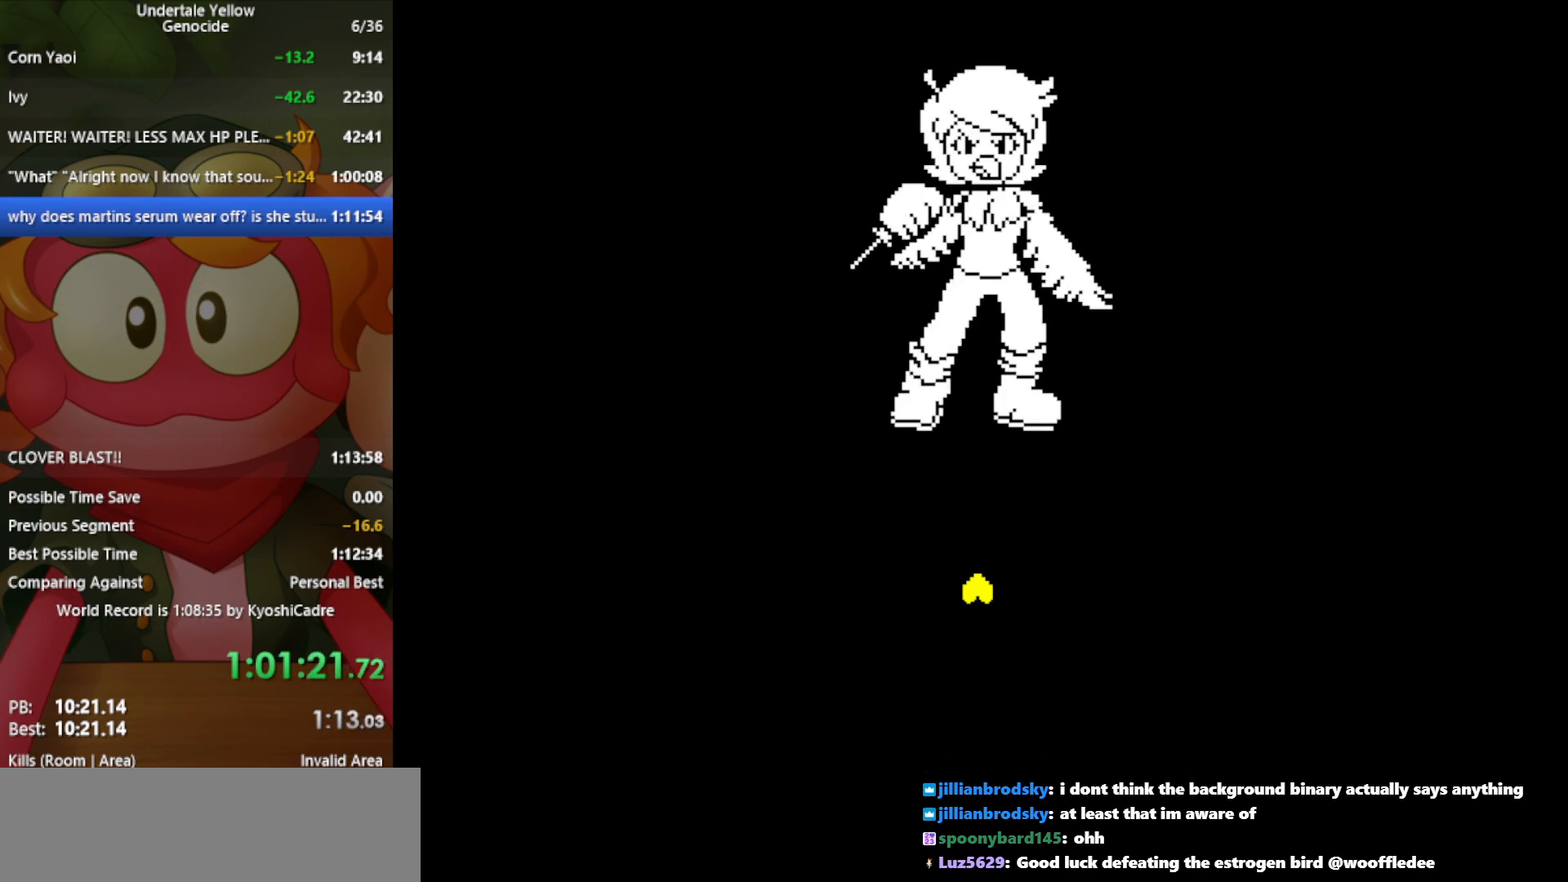
{"keys": [], "events": [[283, "z", "down"], [317, "z", "up"]]}
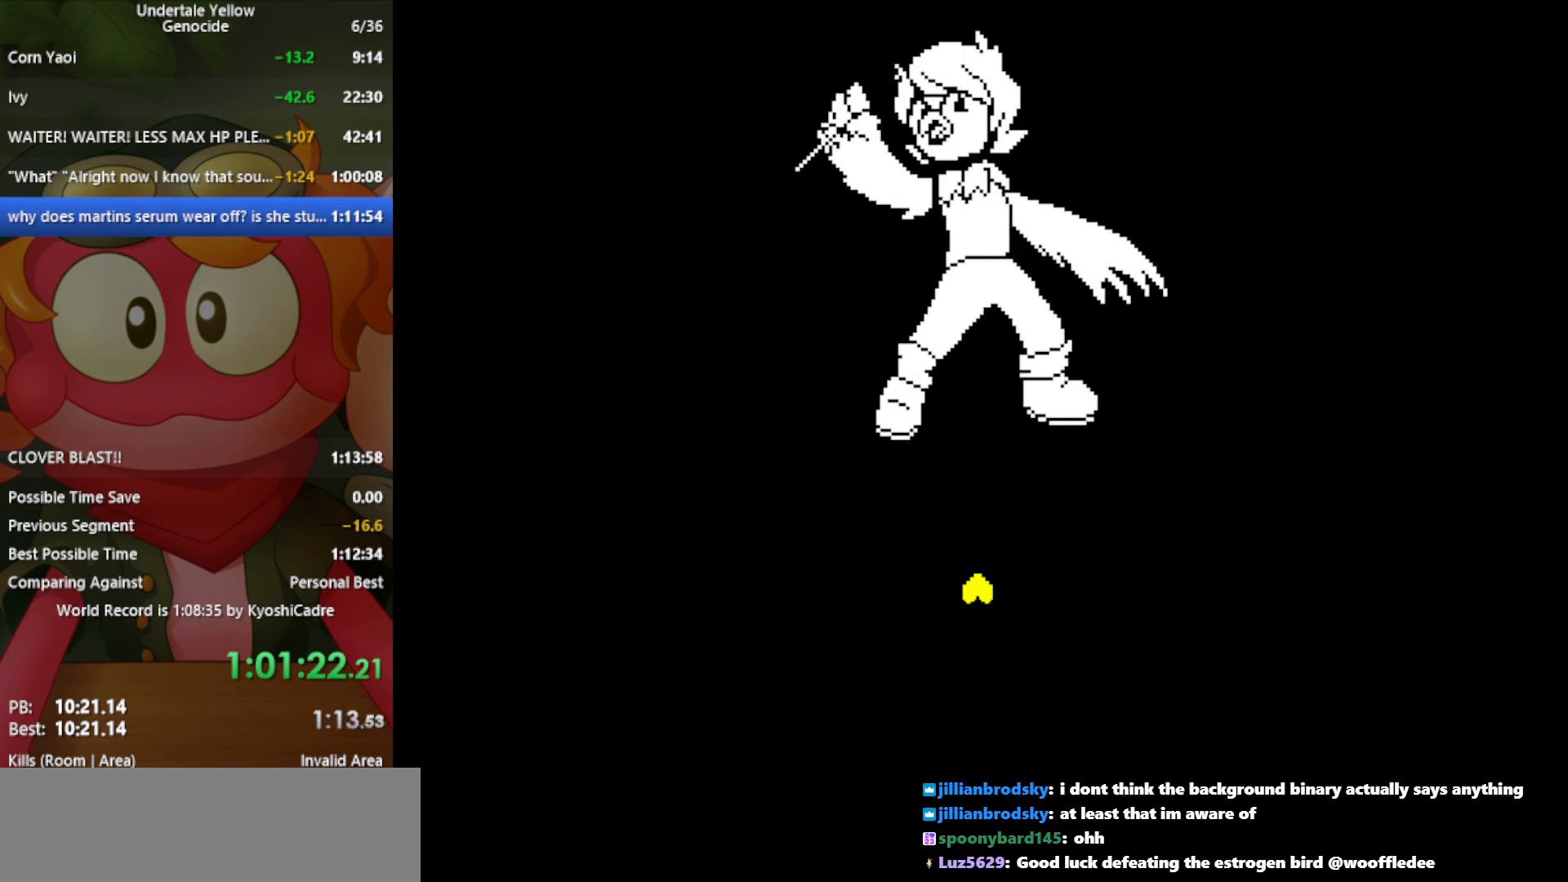
{"keys": [], "events": []}
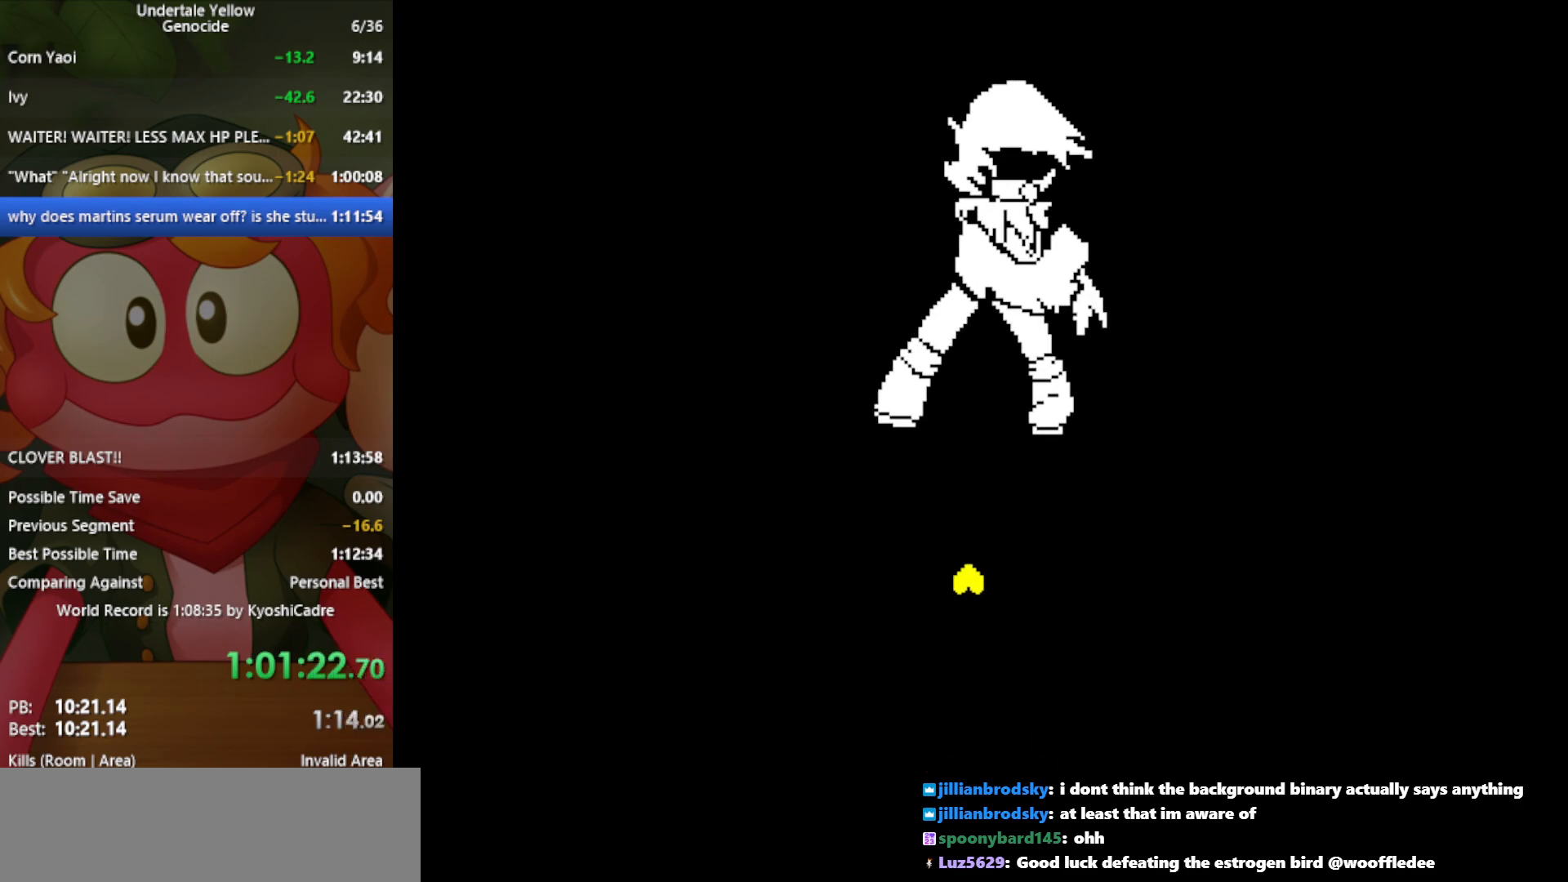
{"keys": [], "events": []}
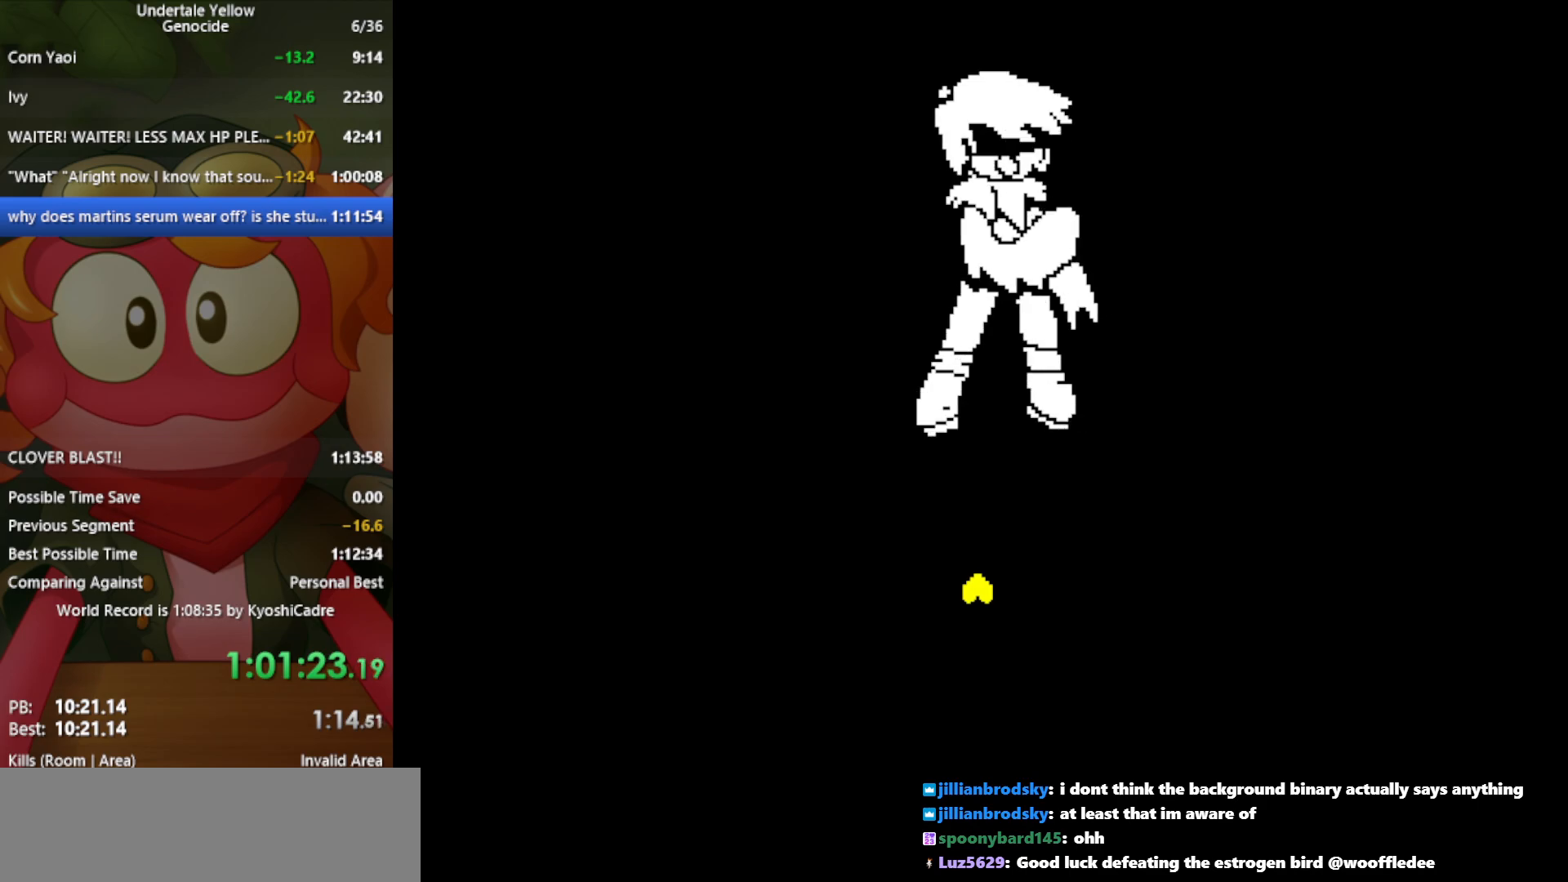
{"keys": [], "events": []}
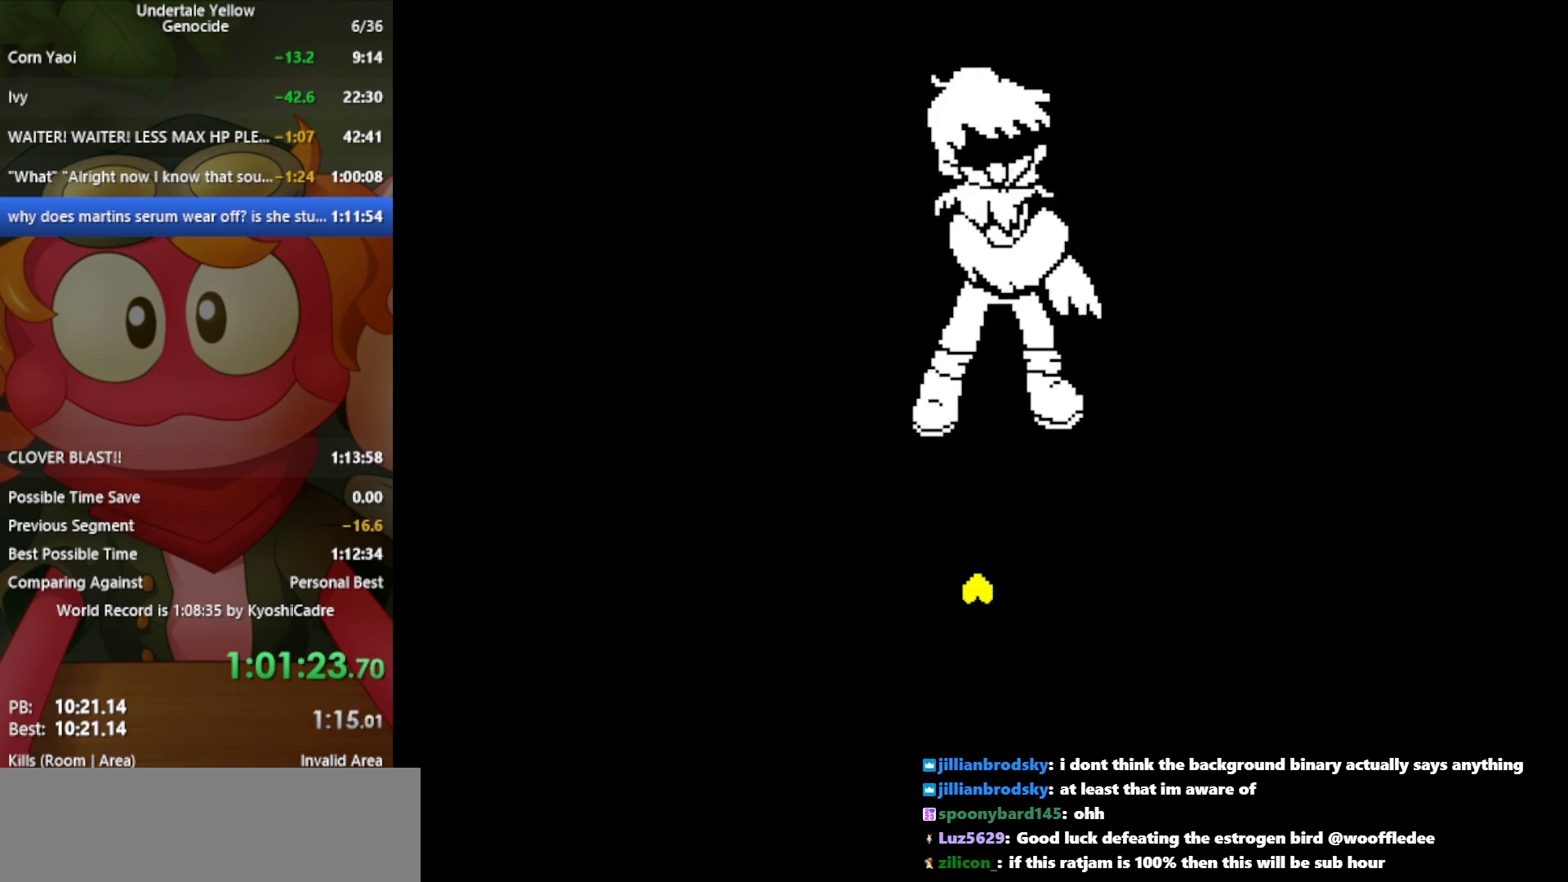
{"keys": [], "events": []}
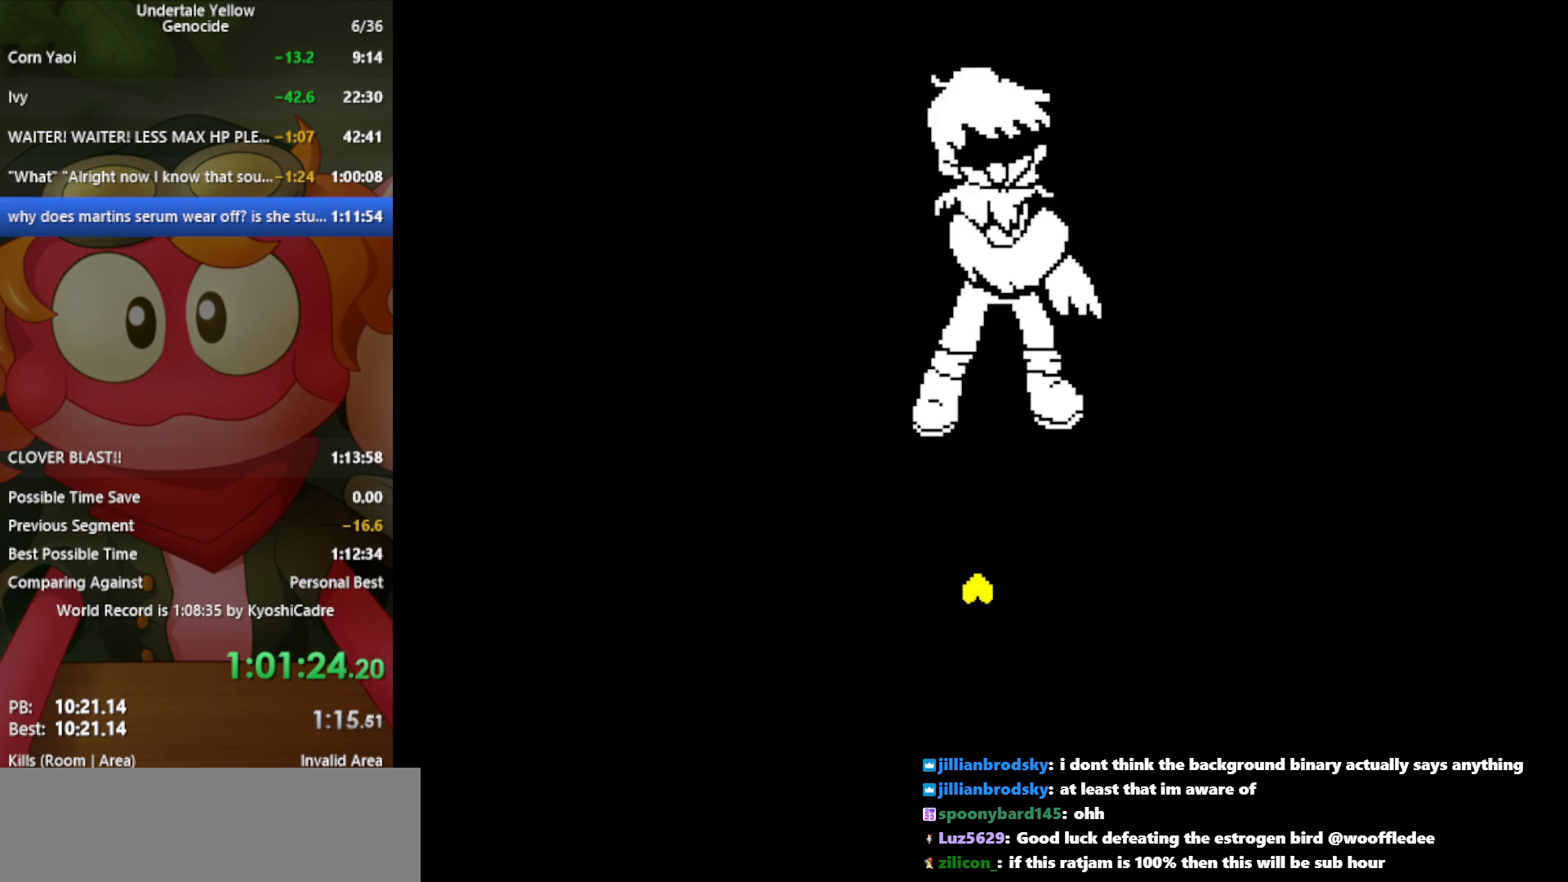
{"keys": ["x"], "events": [[133, "z", "down"], [183, "z", "up"], [500, "x", "down"]]}
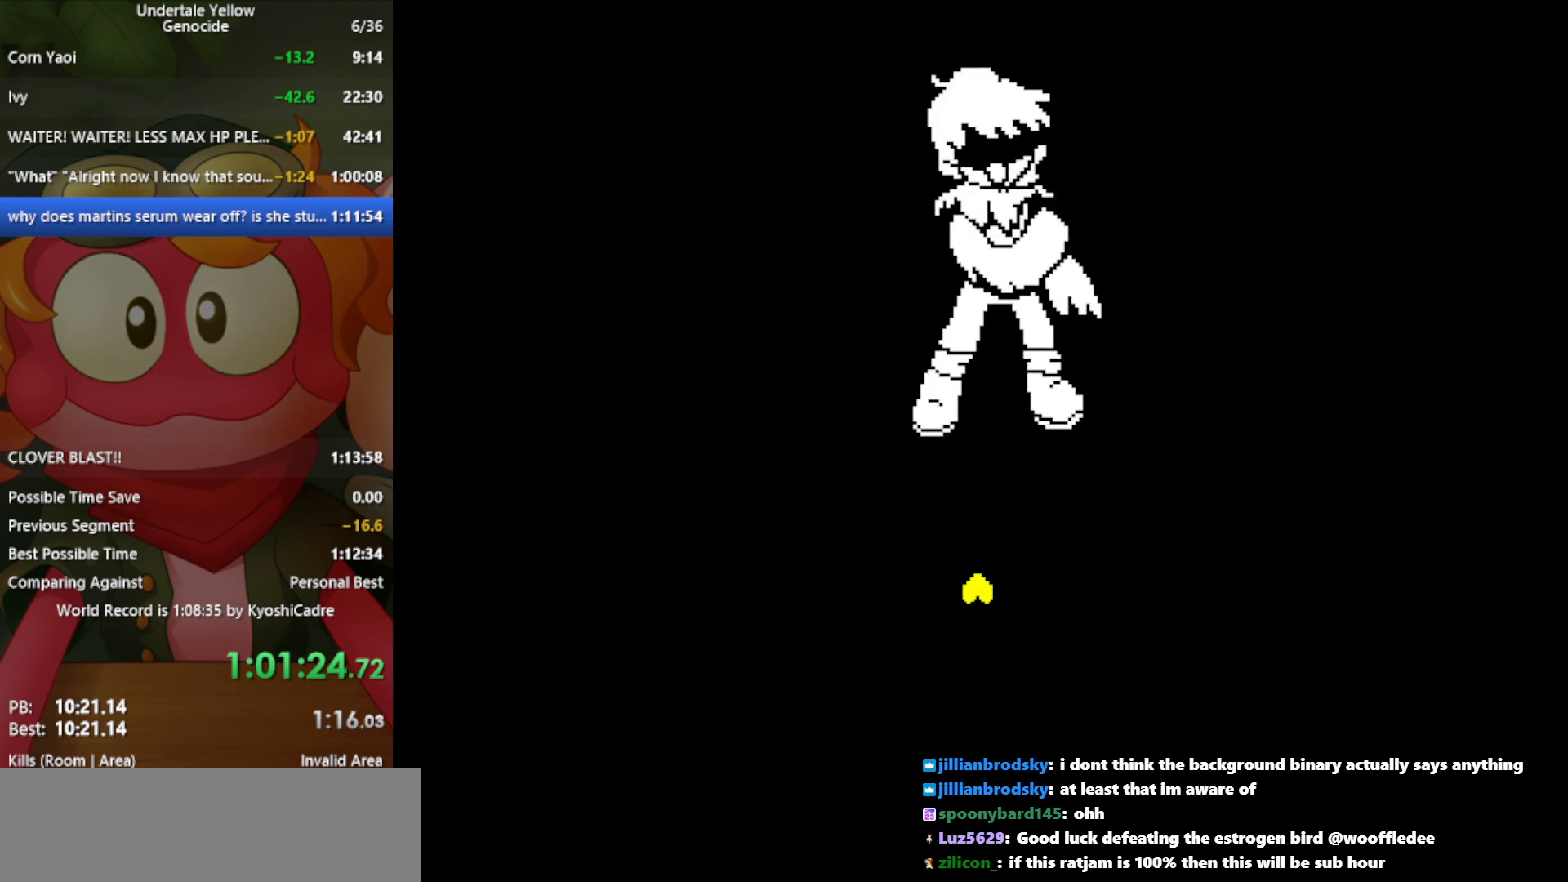
{"keys": [], "events": [[50, "x", "up"], [417, "z", "down"], [450, "z", "up"]]}
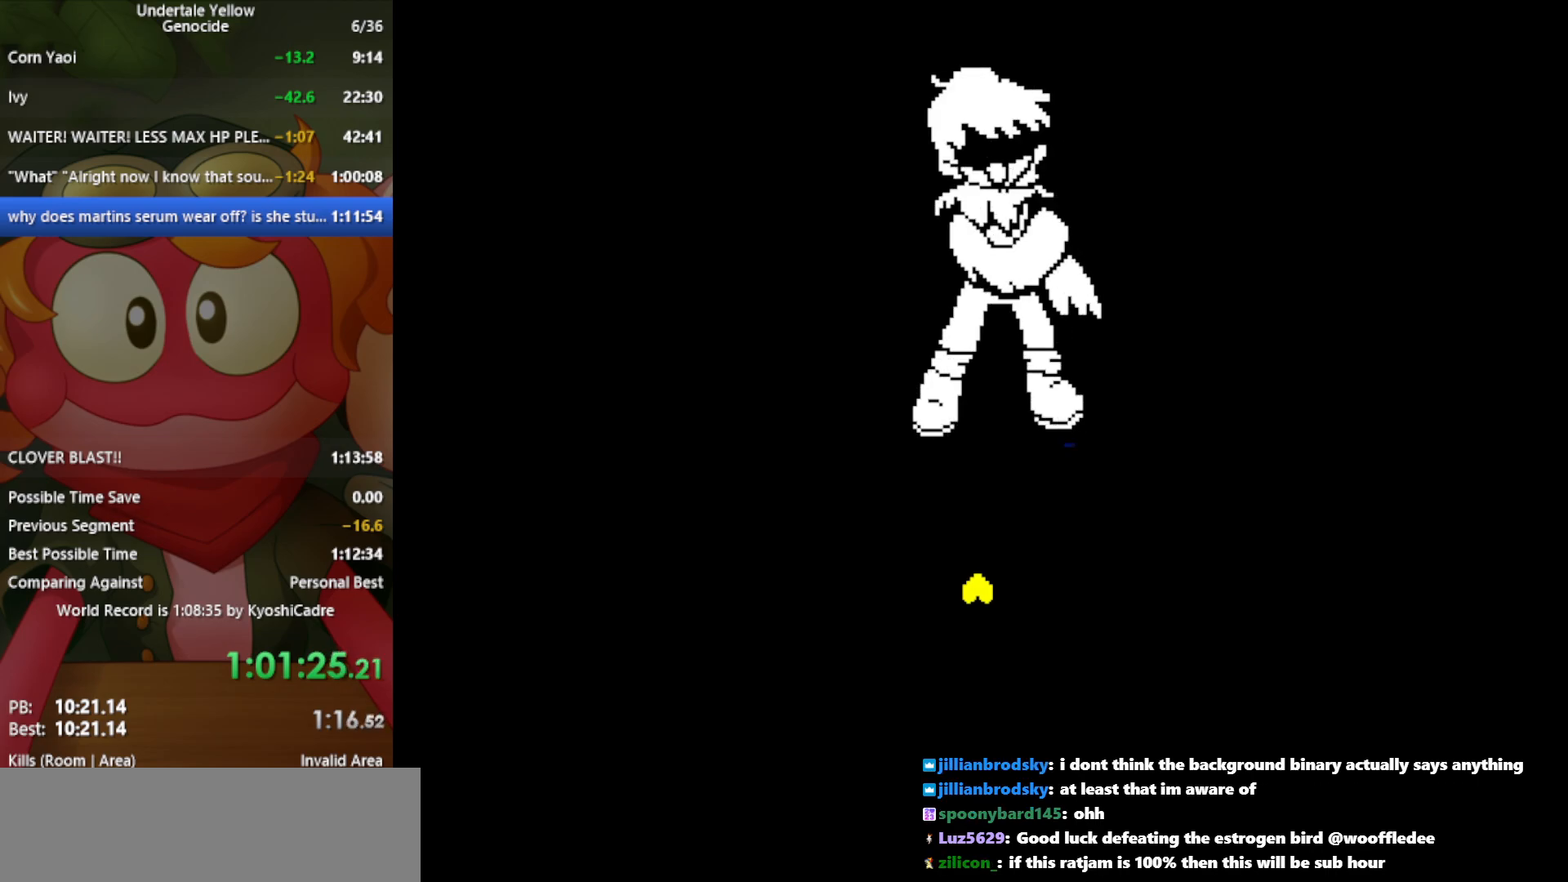
{"keys": [], "events": []}
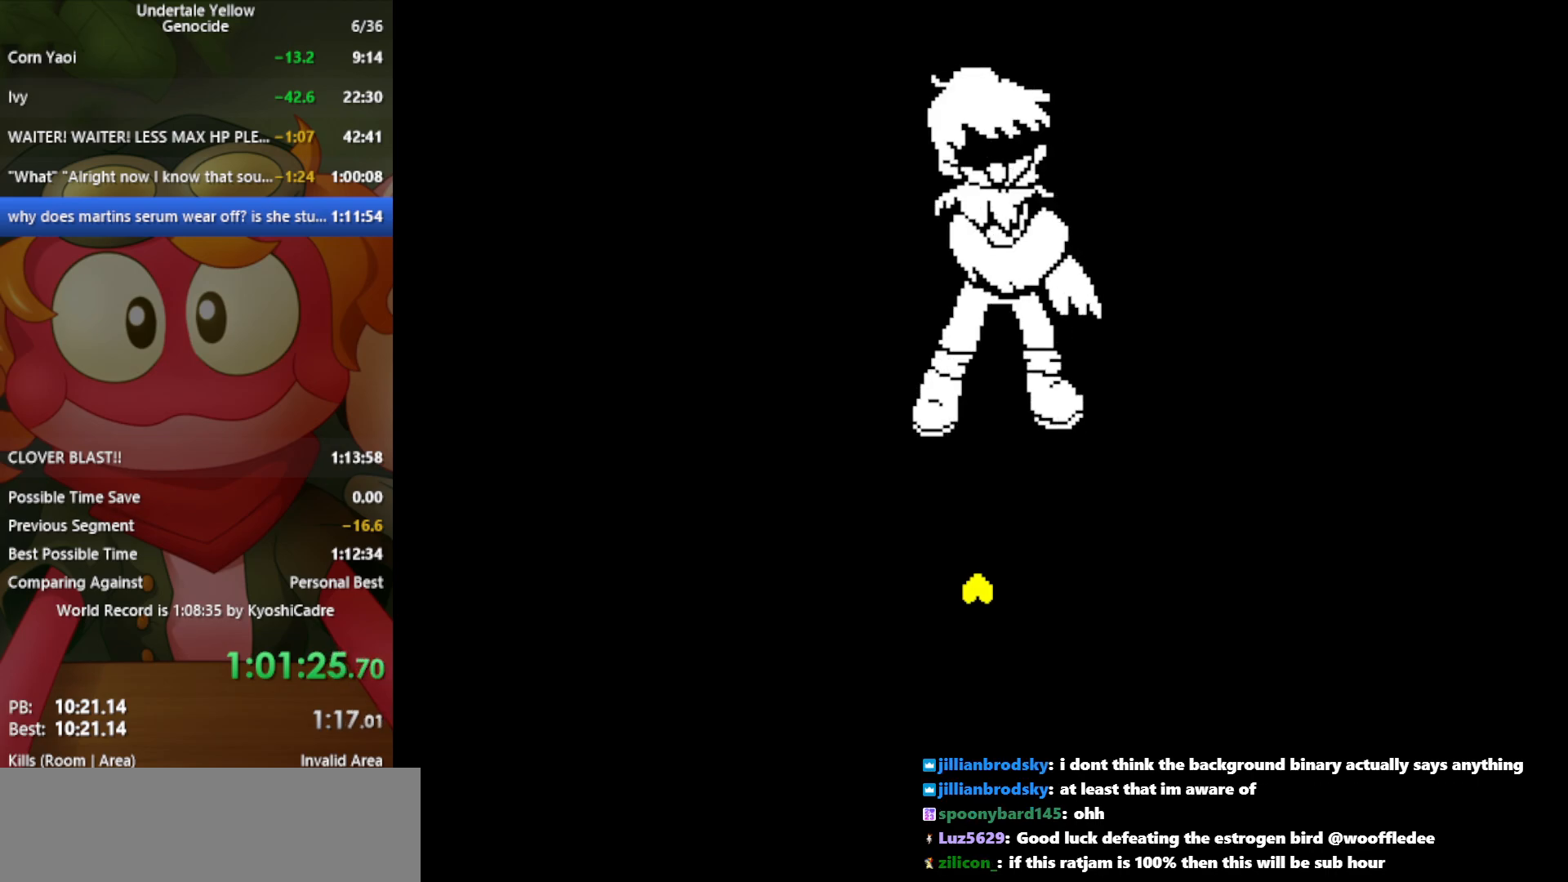
{"keys": [], "events": [[317, "z", "down"], [367, "z", "up"]]}
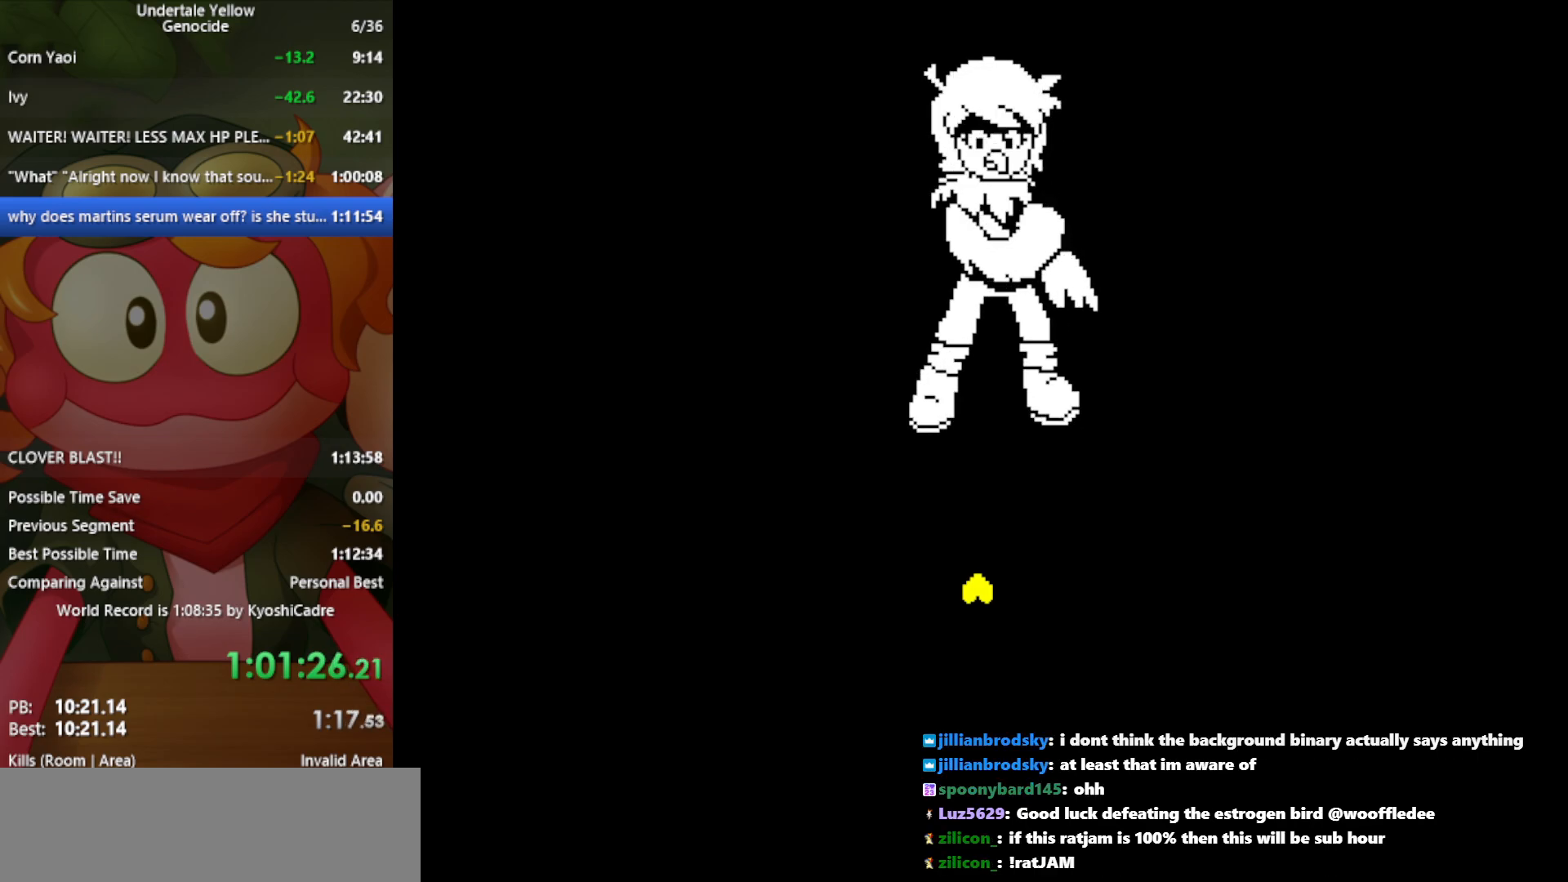
{"keys": [], "events": [[283, "z", "down"], [333, "z", "up"]]}
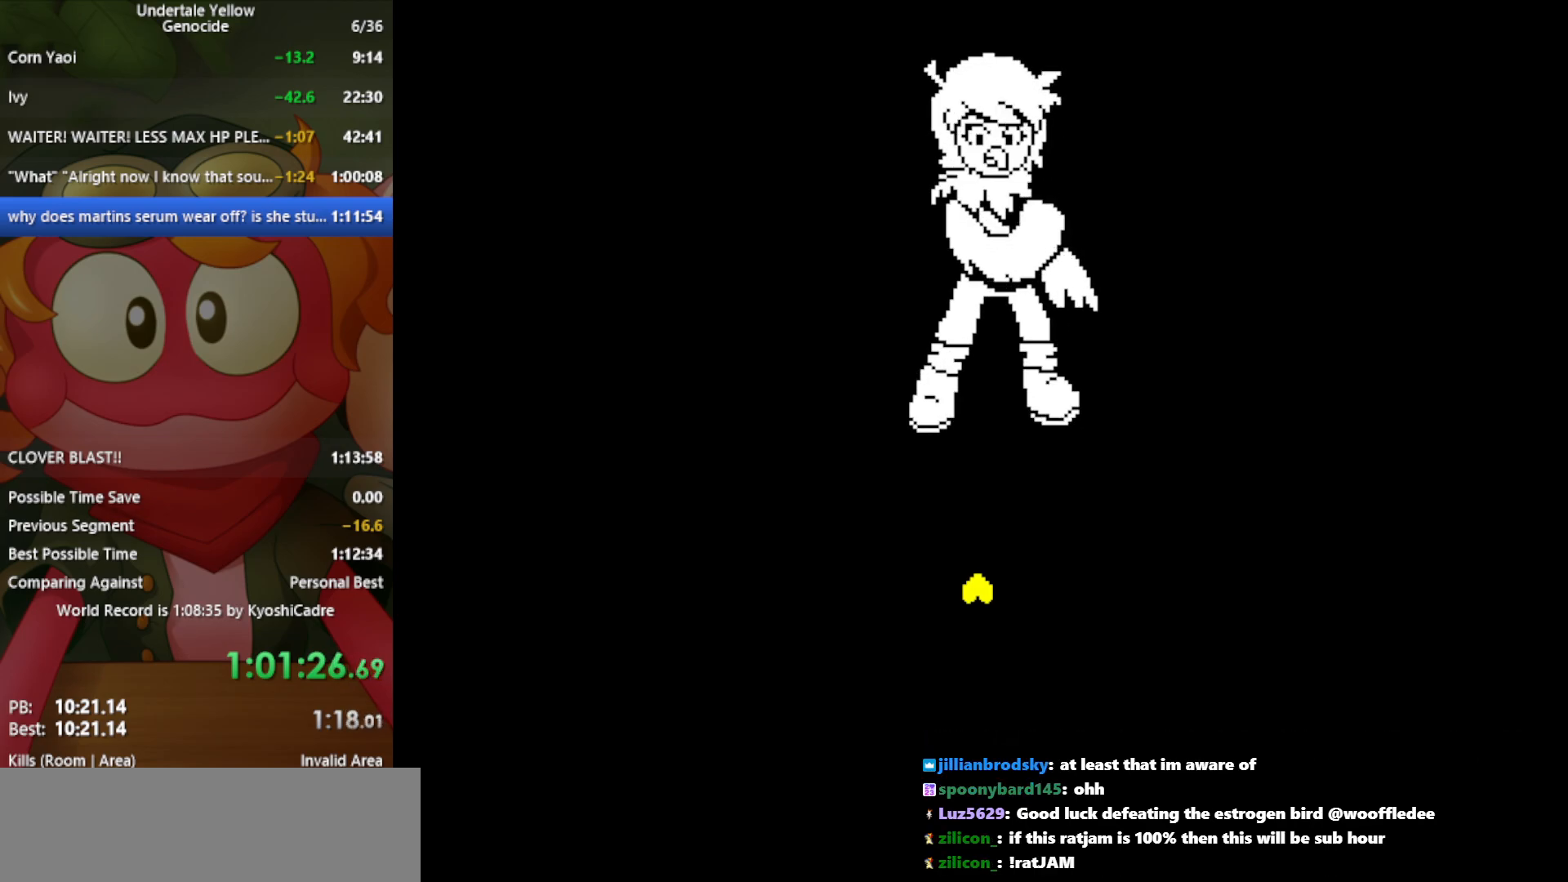
{"keys": [], "events": [[150, "z", "down"], [200, "z", "up"]]}
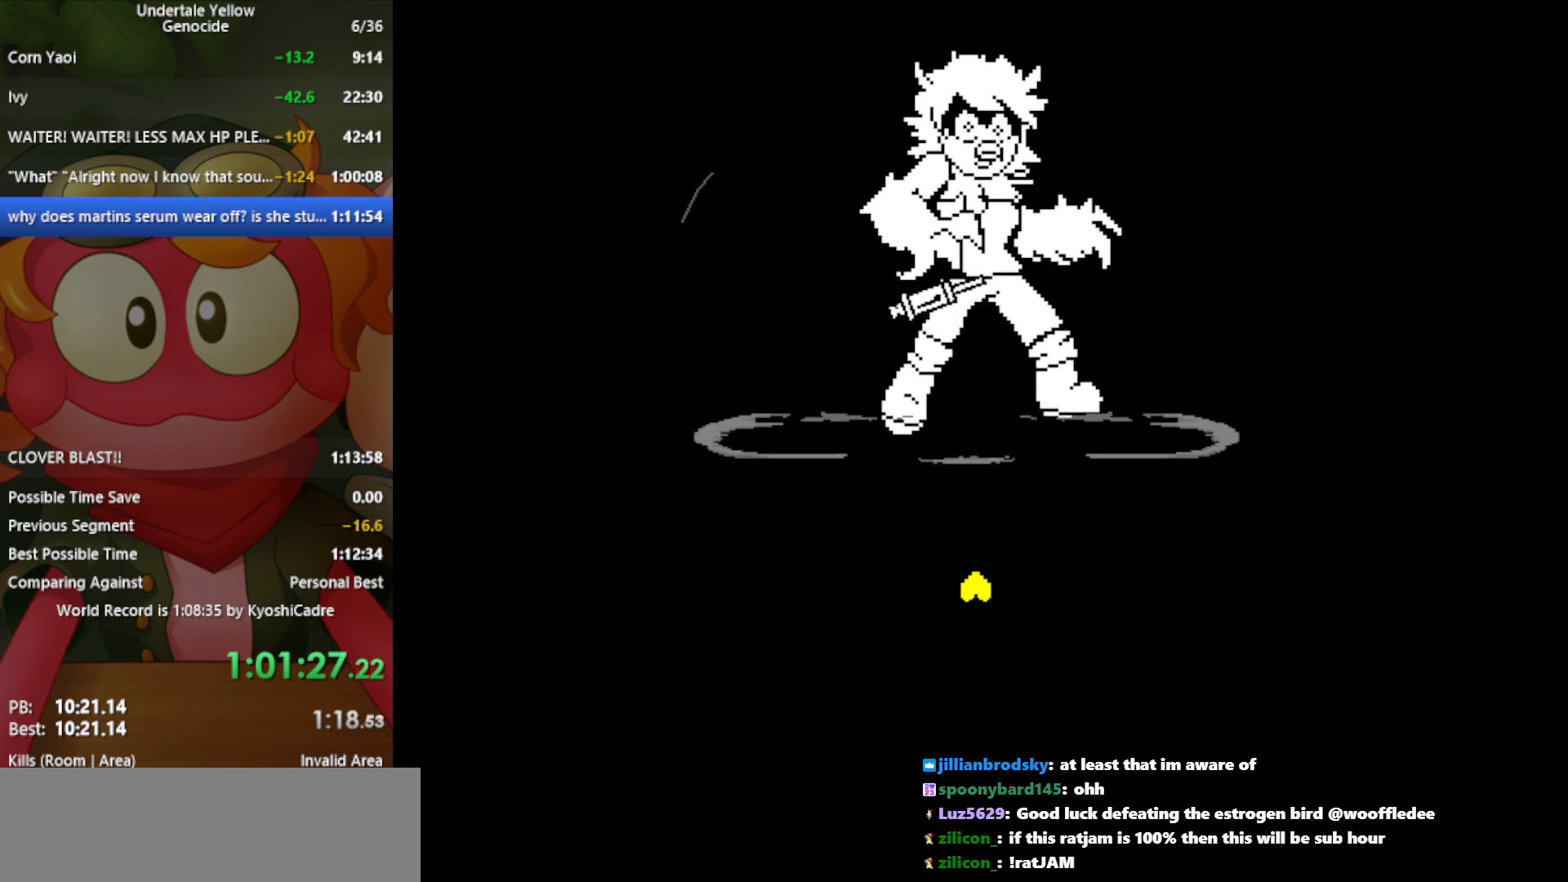
{"keys": [], "events": []}
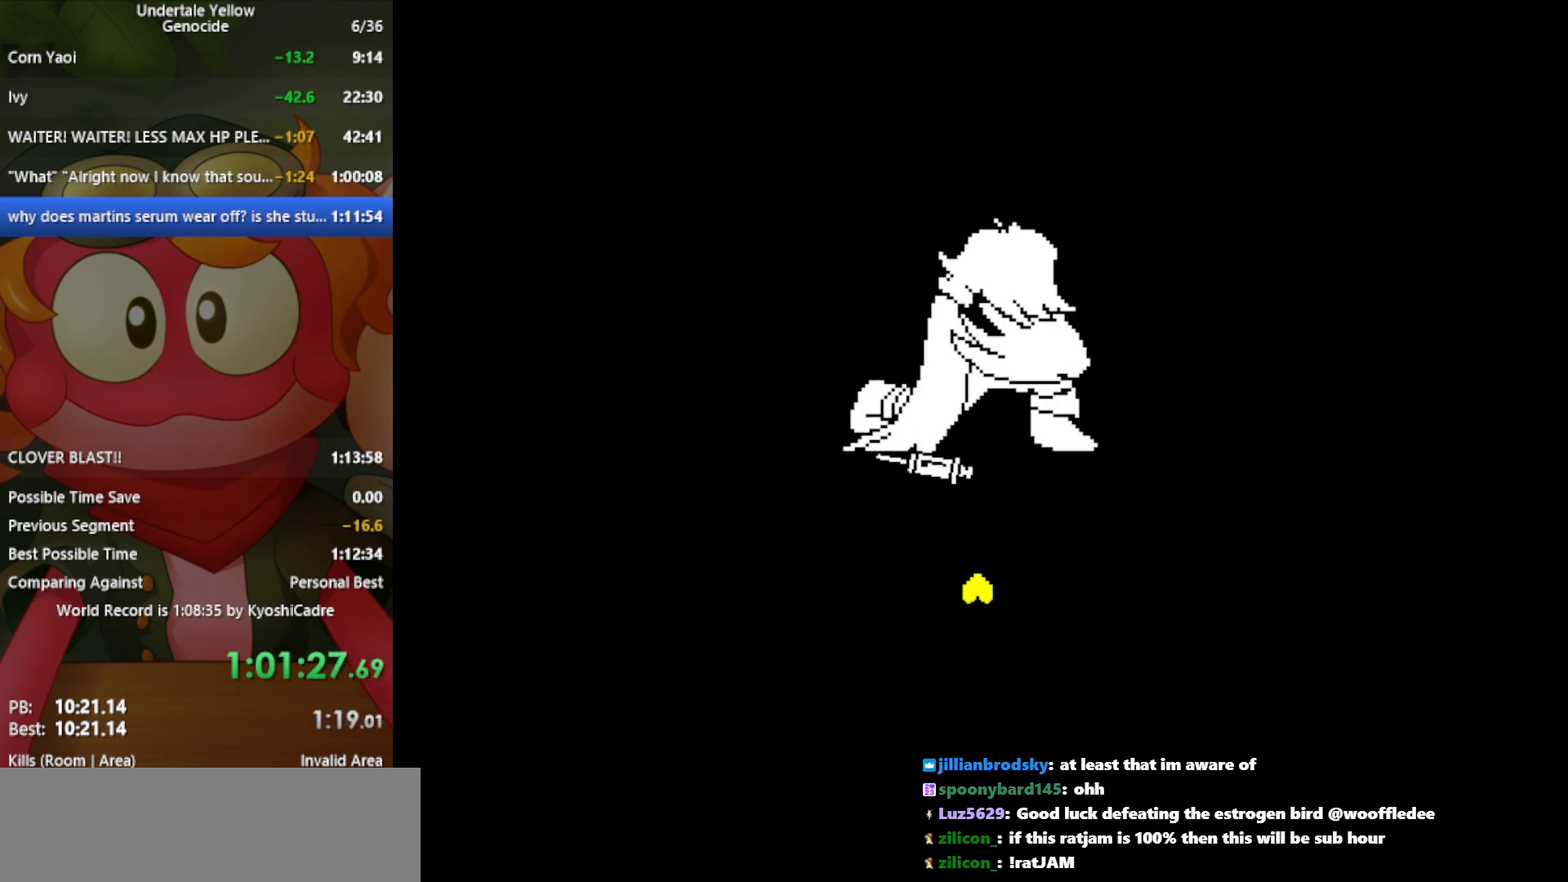
{"keys": [], "events": [[317, "z", "down"], [350, "z", "up"]]}
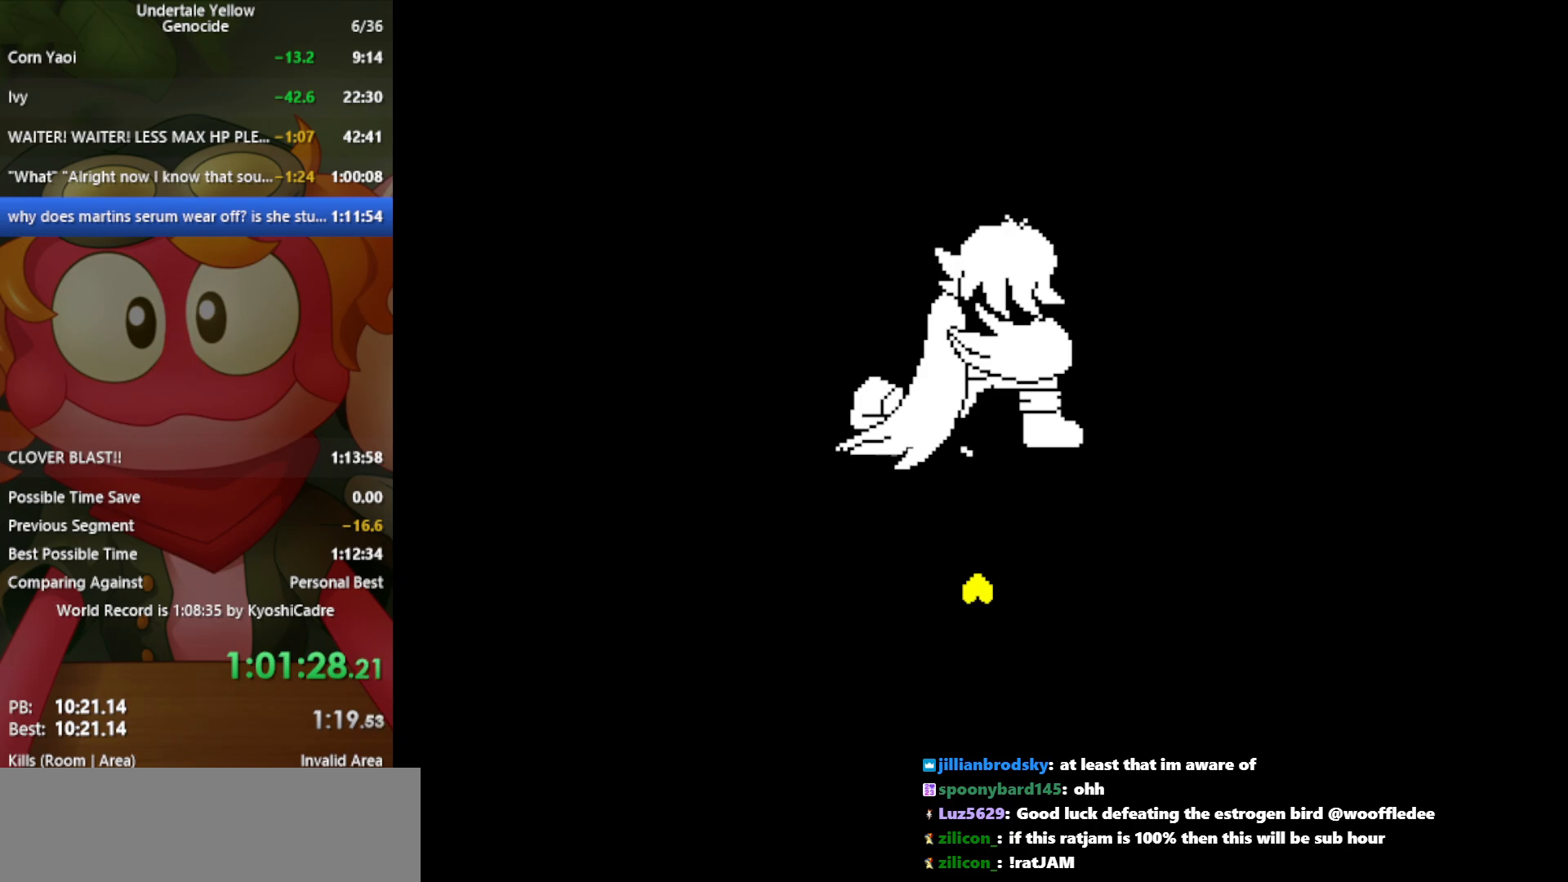
{"keys": [], "events": []}
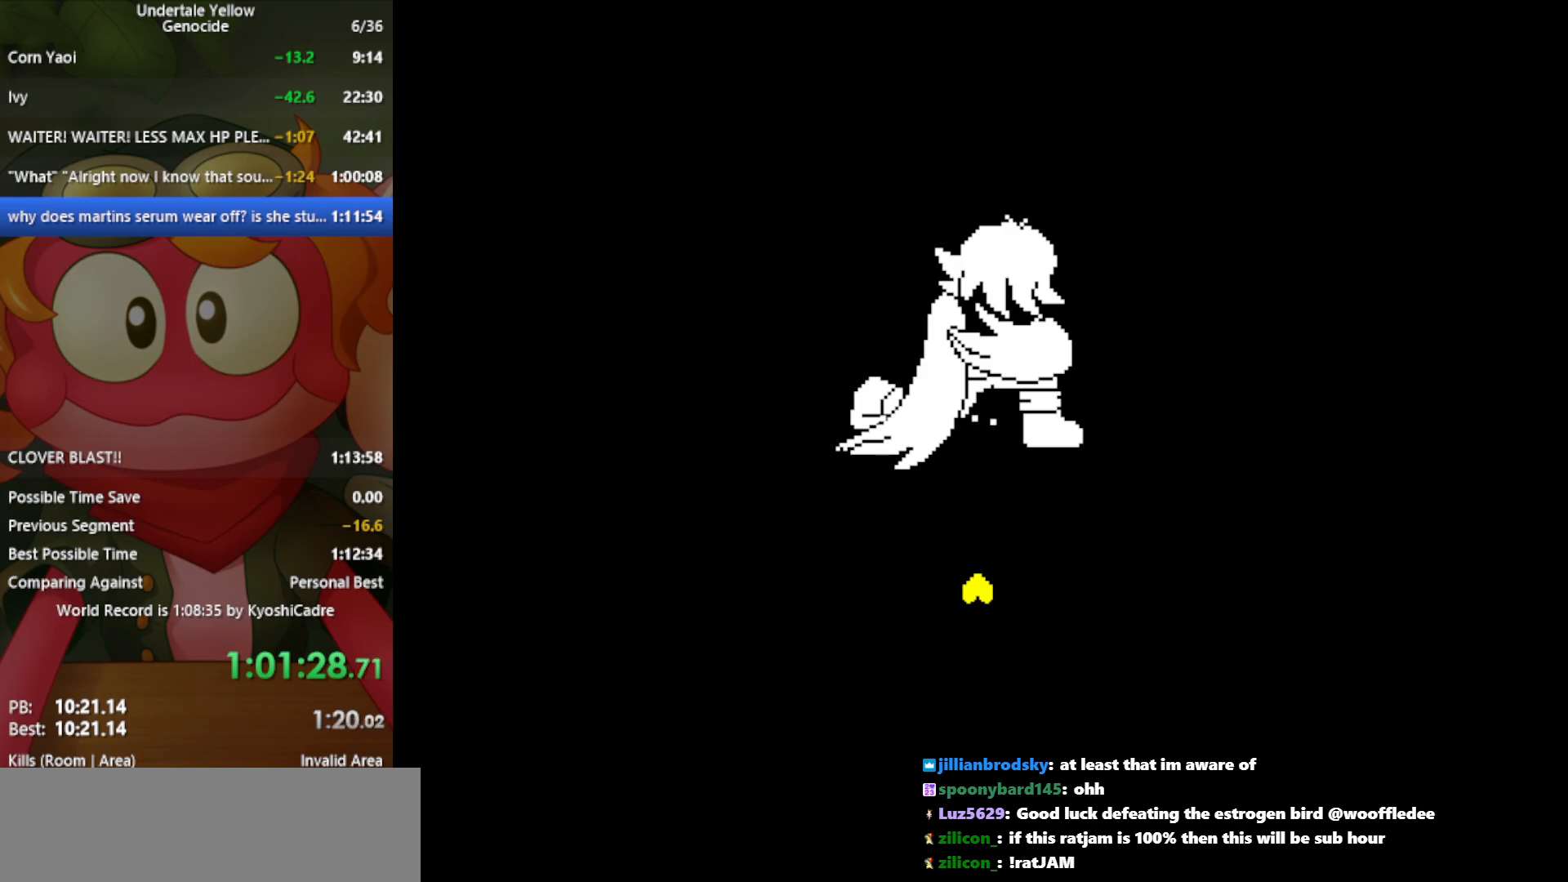
{"keys": [], "events": []}
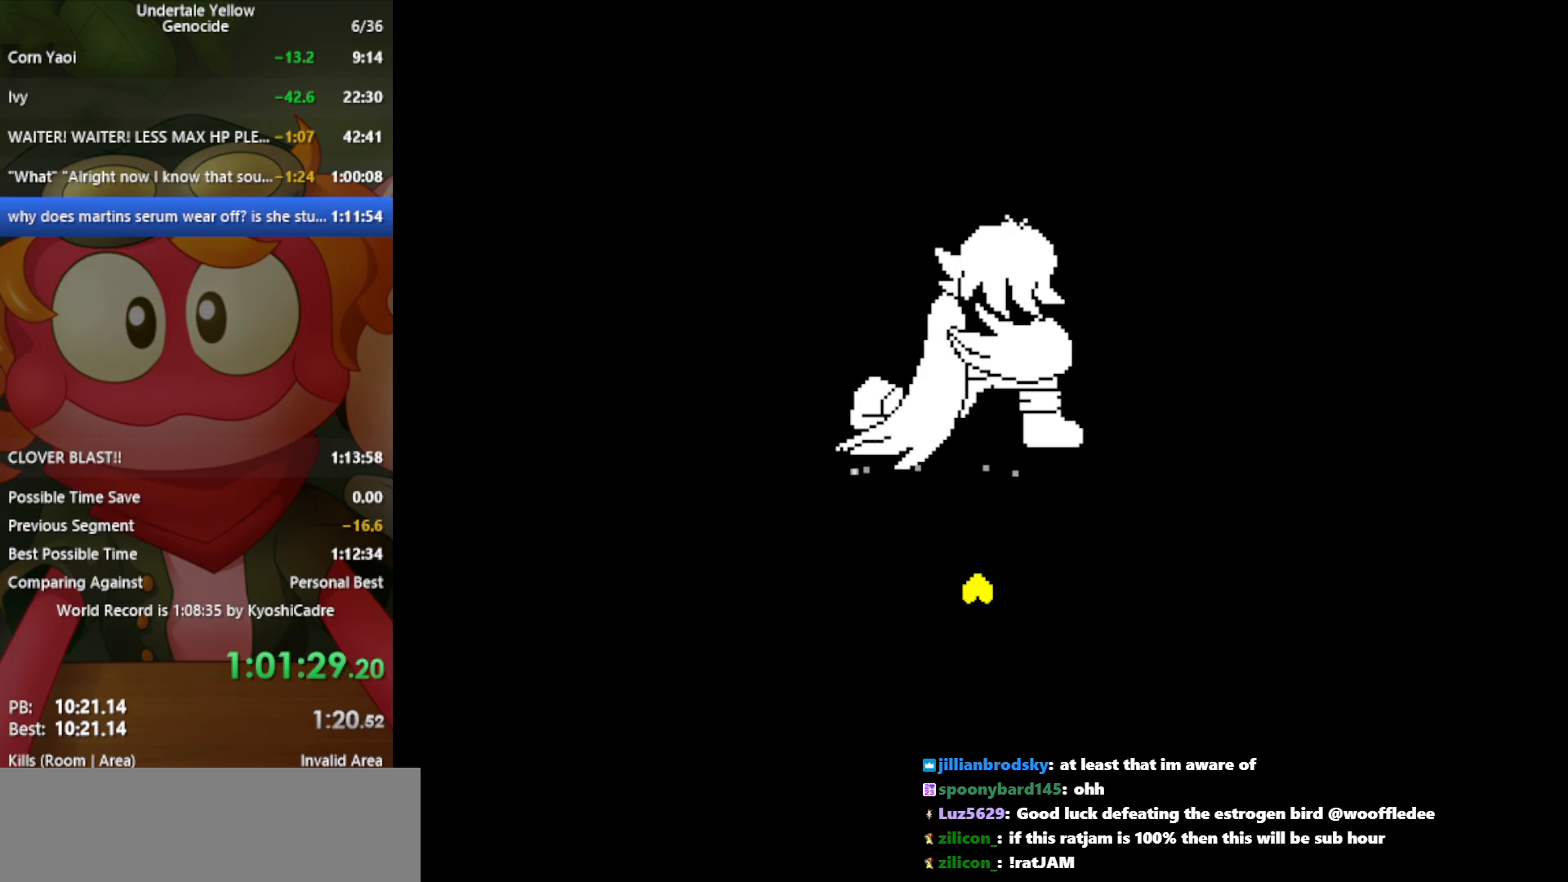
{"keys": [], "events": []}
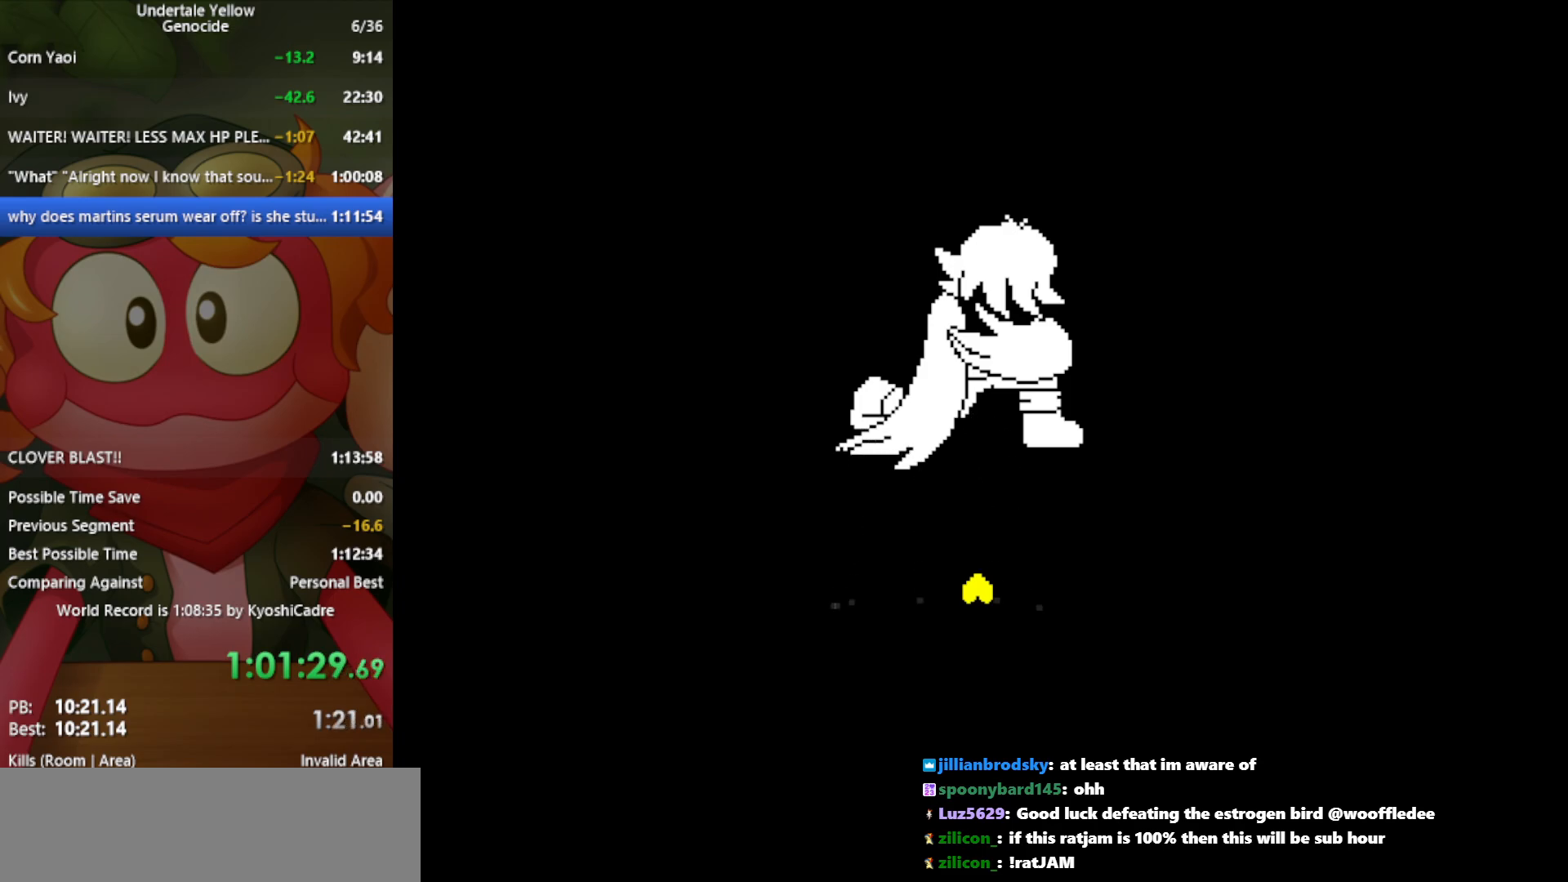
{"keys": [], "events": []}
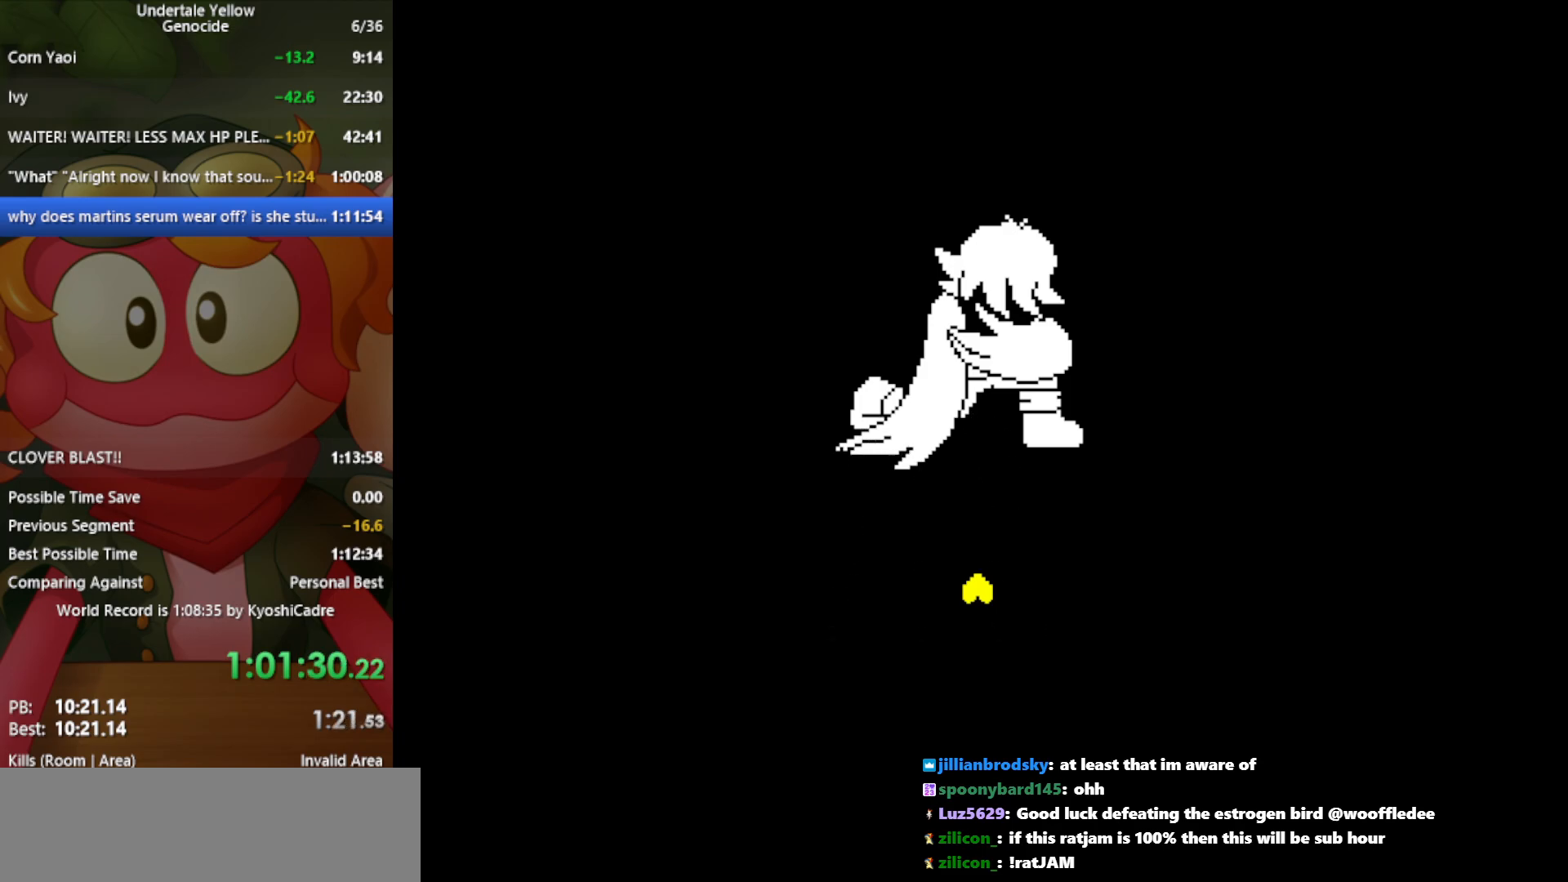
{"keys": [], "events": [[300, "z", "down"], [350, "z", "up"]]}
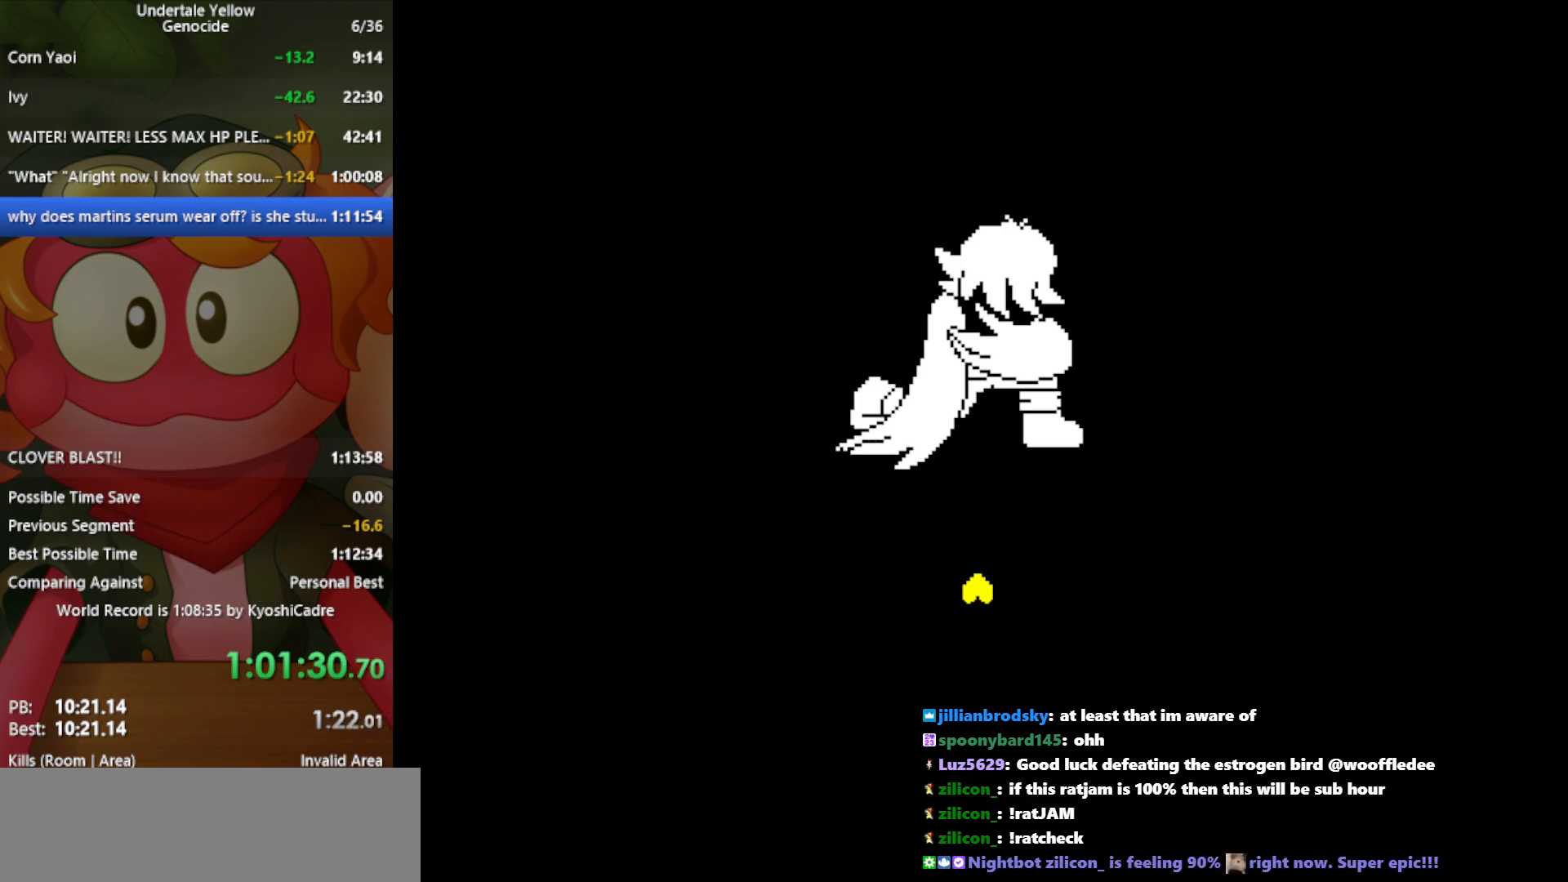
{"keys": [], "events": []}
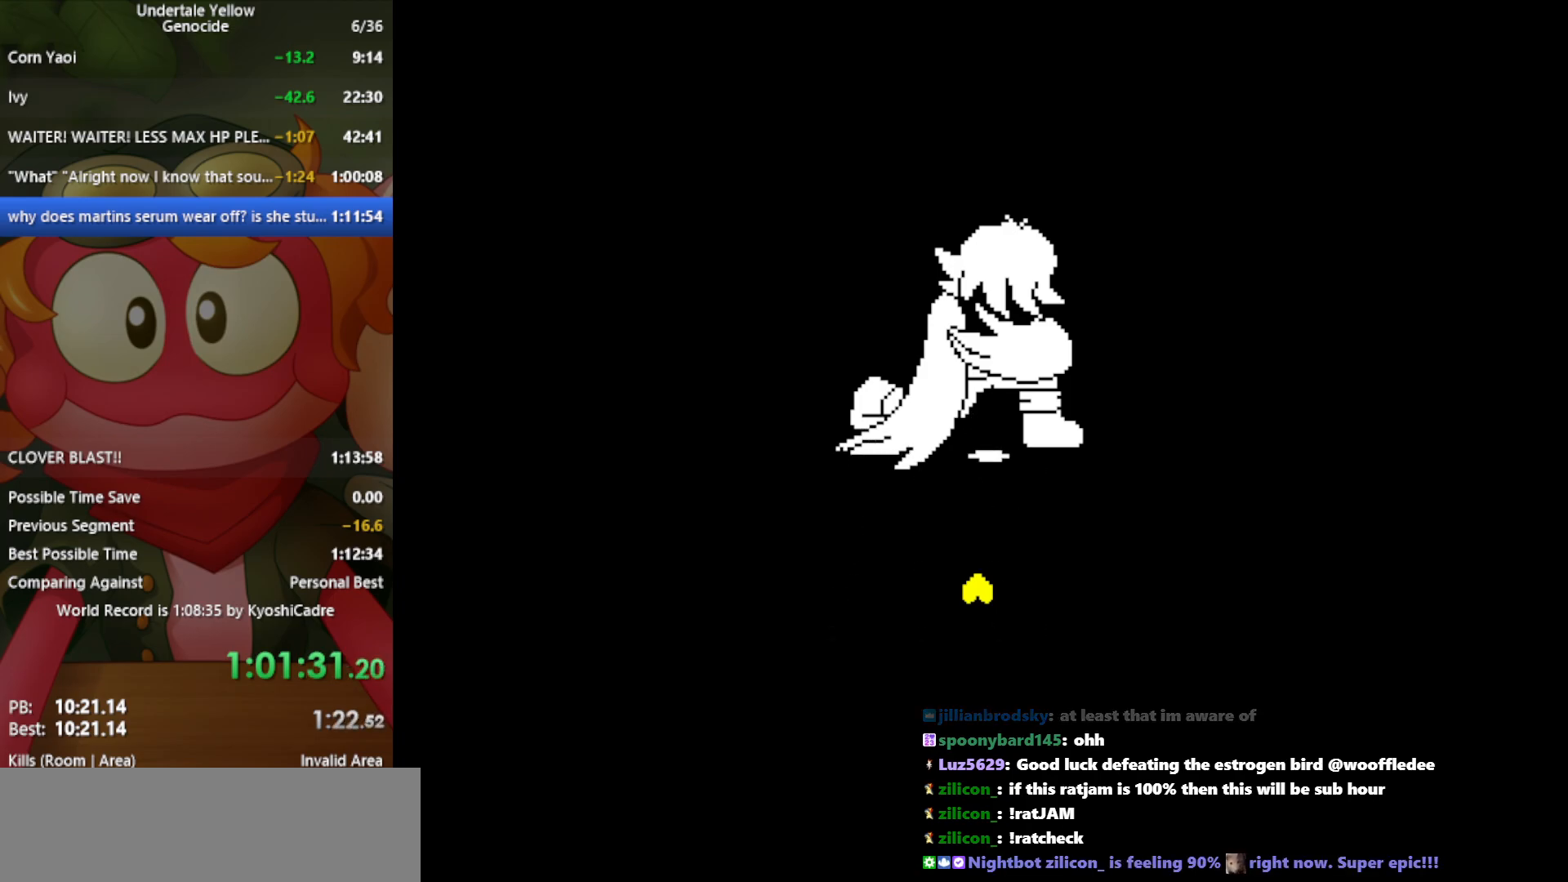
{"keys": [], "events": [[417, "x", "down"], [450, "x", "up"]]}
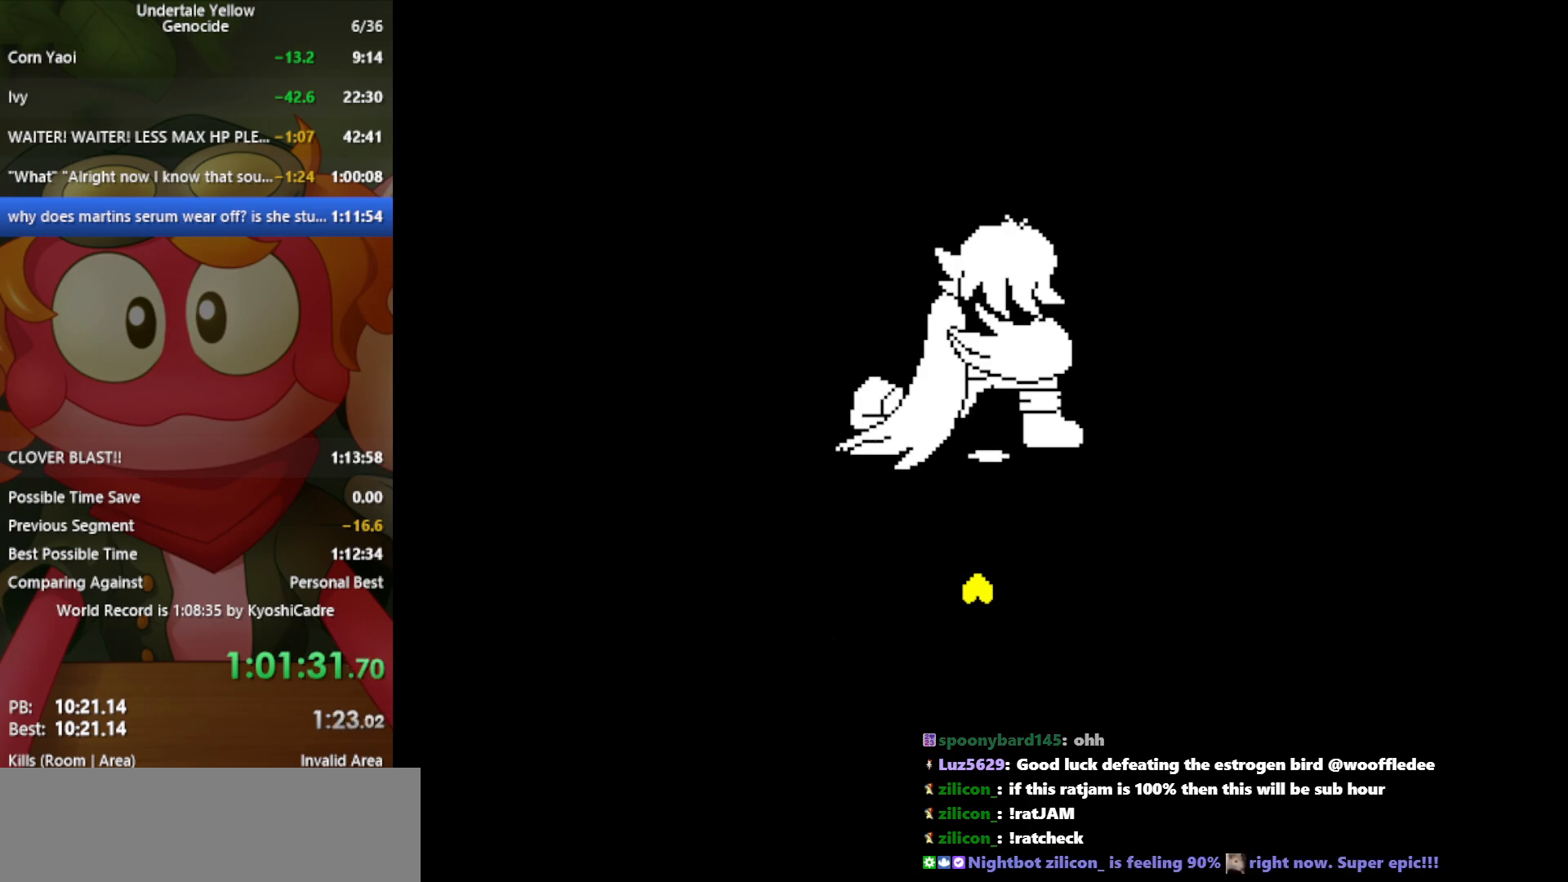
{"keys": [], "events": [[283, "z", "down"], [317, "z", "up"]]}